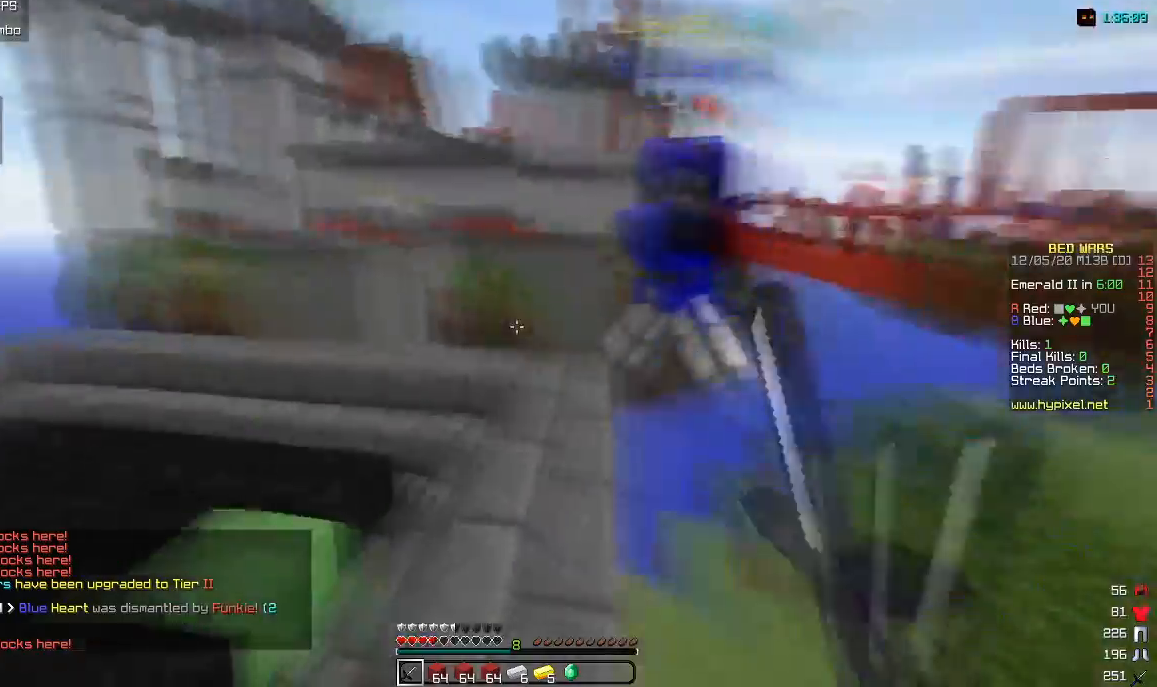
Gameplay with keyboard and mouse; each line is a JSON object with the keys and mouse buttons held at the frame after it. "events" lists presses ("down") and releases ("up") of "a", "d", "s", "w", "mouse_left" and "mouse_right" between this image and that frame as [ms after this image, input, new state], when the widget could be followed in between. "mouse_left", "mouse_right" = the "left", "right" buttons of the "mouse" list. No other keys are recorded. Fast repeated clicks can show as one long hold. Mouse movement is not recorded.
{"keys": ["d"], "mouse": ["left"], "events": [[100, "d", "down"], [300, "mouse_left", "up"], [383, "mouse_left", "down"], [467, "w", "up"]]}
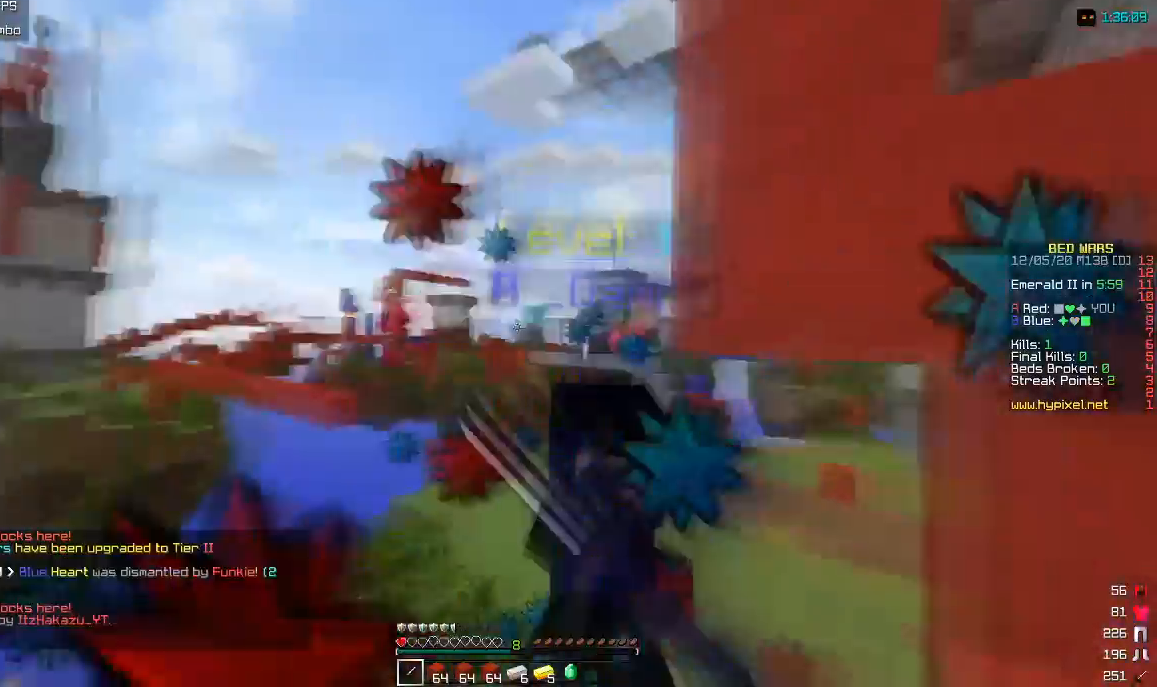
{"keys": ["w"], "mouse": [], "events": [[33, "mouse_left", "up"], [67, "mouse_left", "down"], [150, "w", "down"], [417, "d", "up"], [417, "mouse_left", "up"]]}
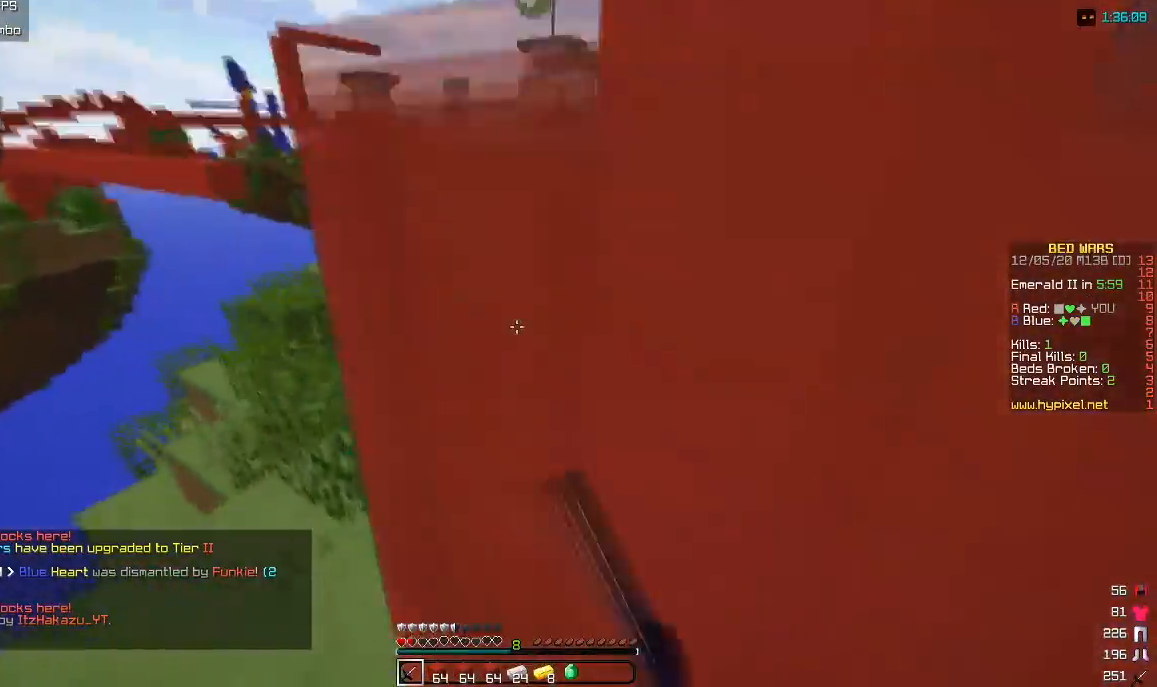
{"keys": ["a"], "mouse": [], "events": [[33, "w", "up"], [50, "d", "down"], [183, "a", "down"], [200, "d", "up"]]}
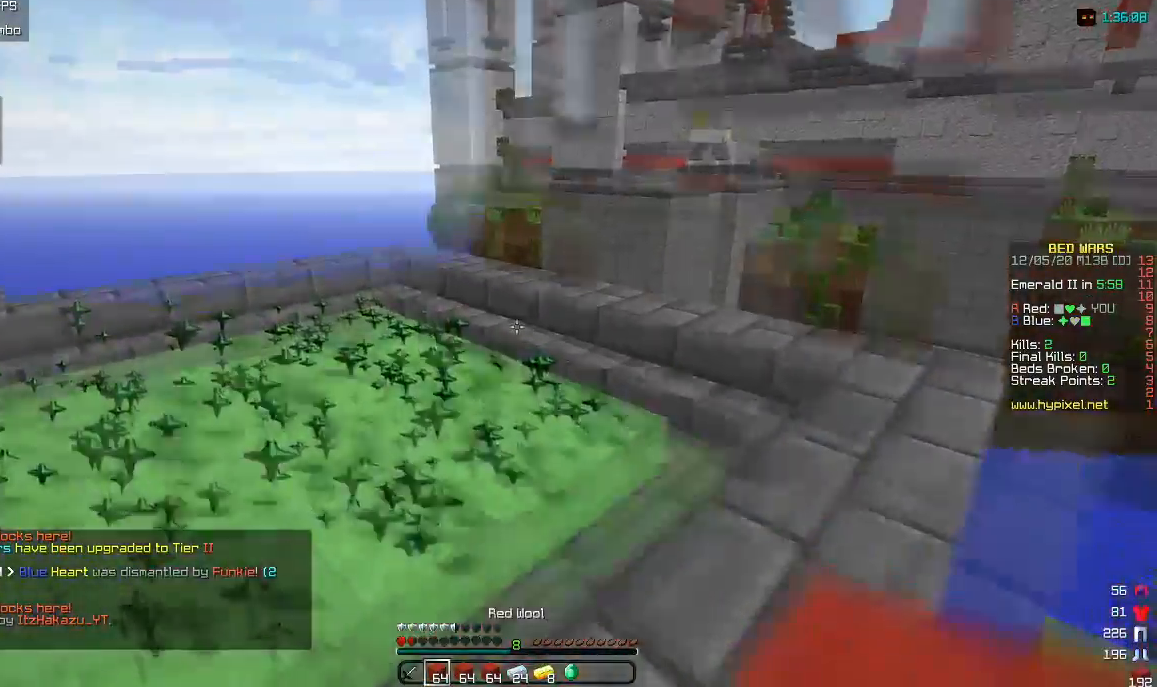
{"keys": ["w"], "mouse": [], "events": [[317, "w", "down"], [433, "a", "up"]]}
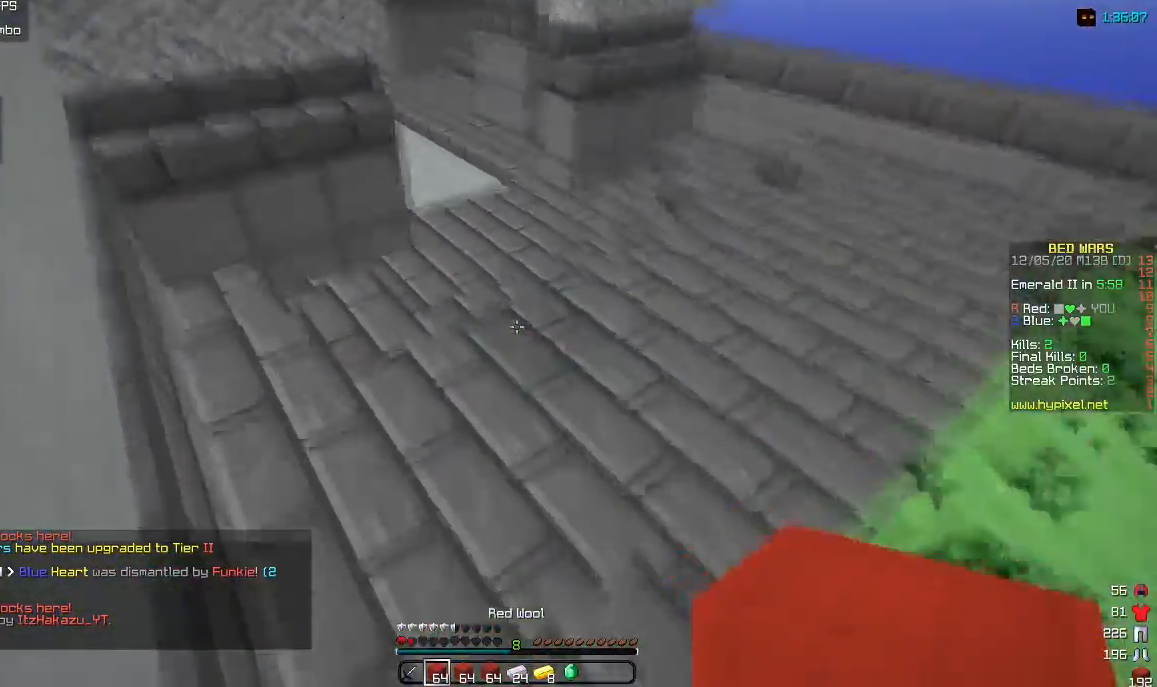
{"keys": ["w"], "mouse": [], "events": []}
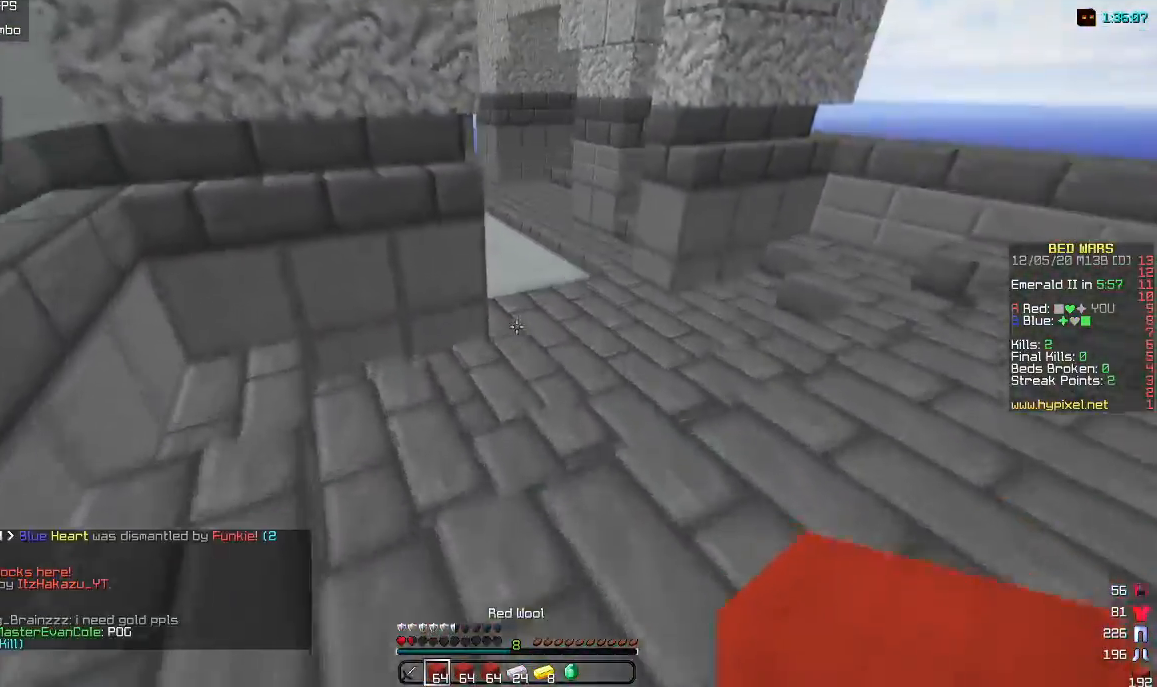
{"keys": ["d", "w"], "mouse": [], "events": [[267, "d", "down"]]}
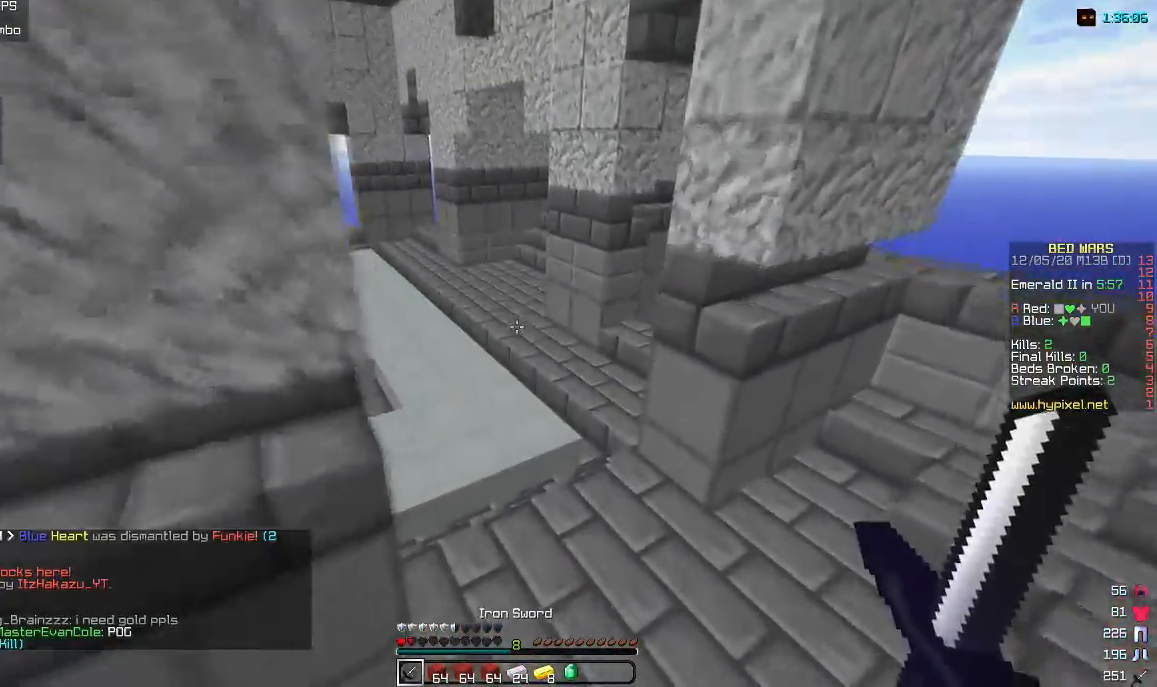
{"keys": ["w"], "mouse": [], "events": [[117, "d", "up"]]}
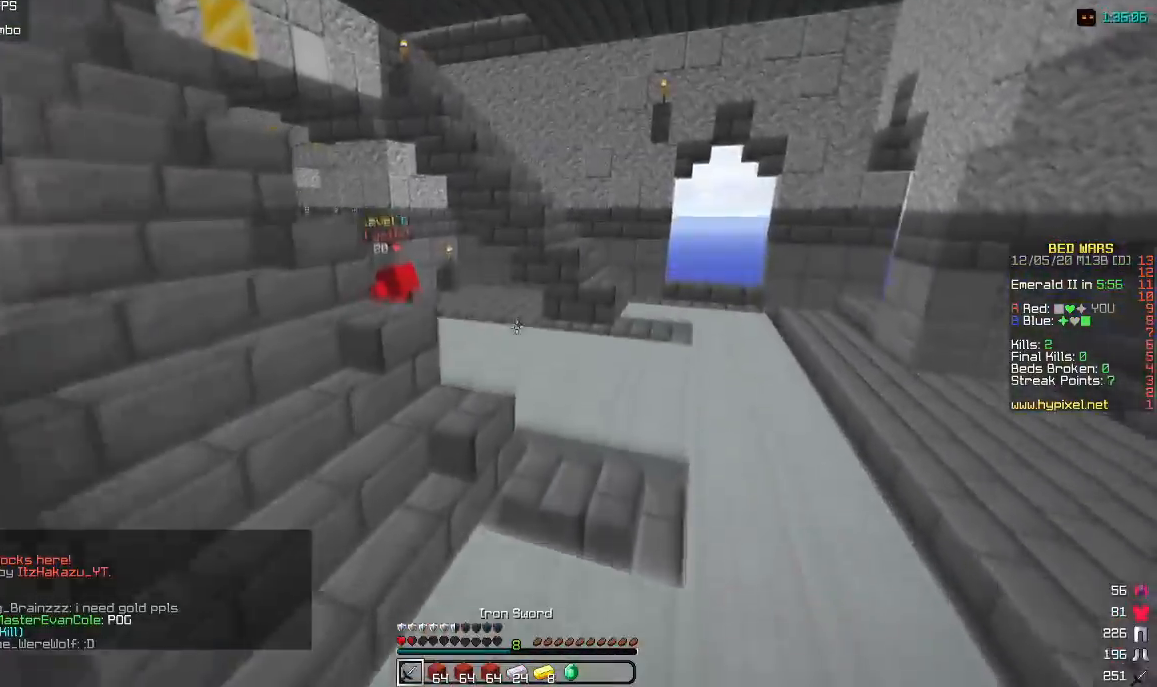
{"keys": ["d", "w"], "mouse": [], "events": [[300, "d", "down"]]}
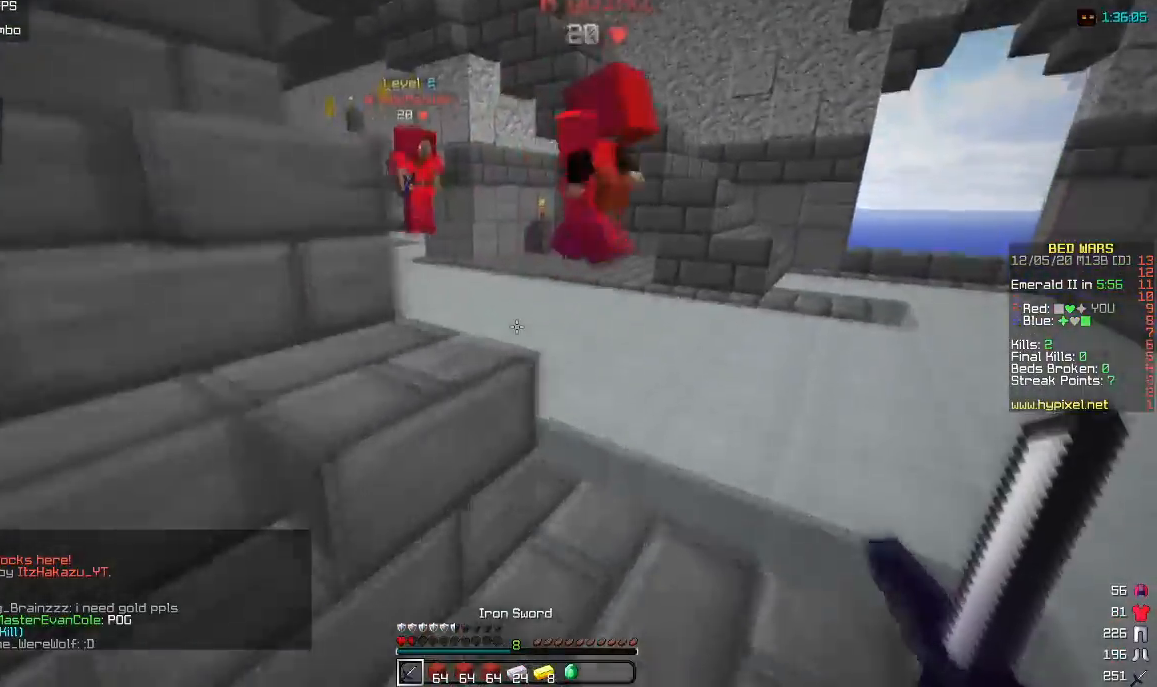
{"keys": ["w"], "mouse": [], "events": [[167, "d", "up"]]}
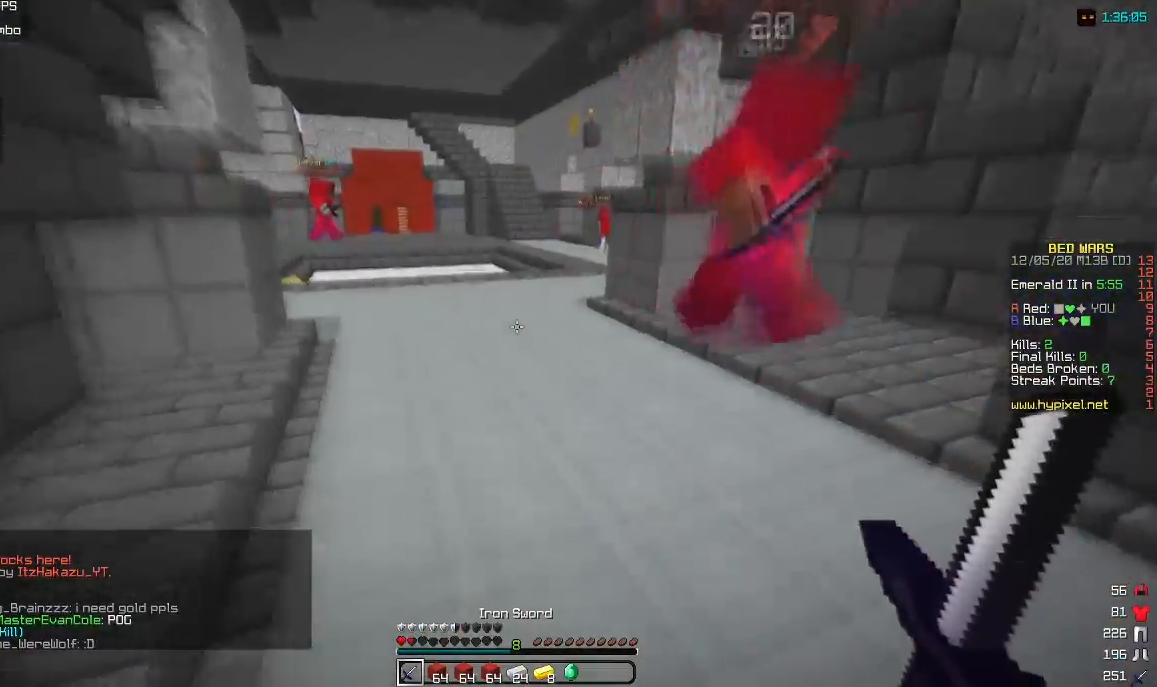
{"keys": ["w"], "mouse": [], "events": []}
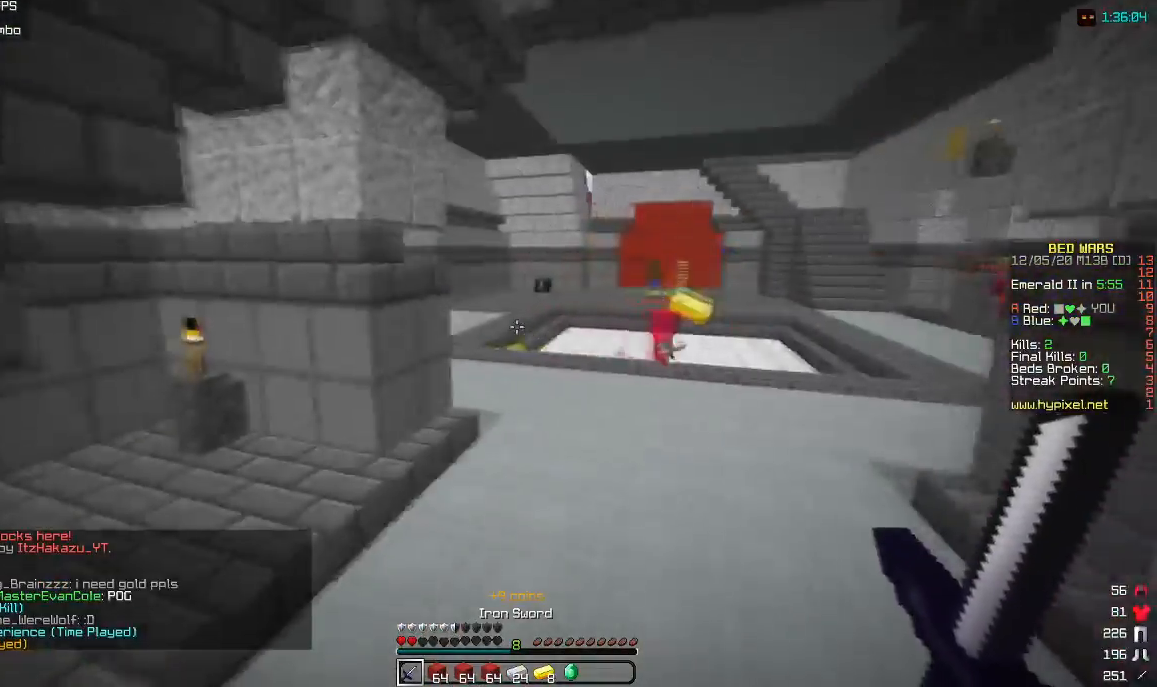
{"keys": ["w"], "mouse": [], "events": []}
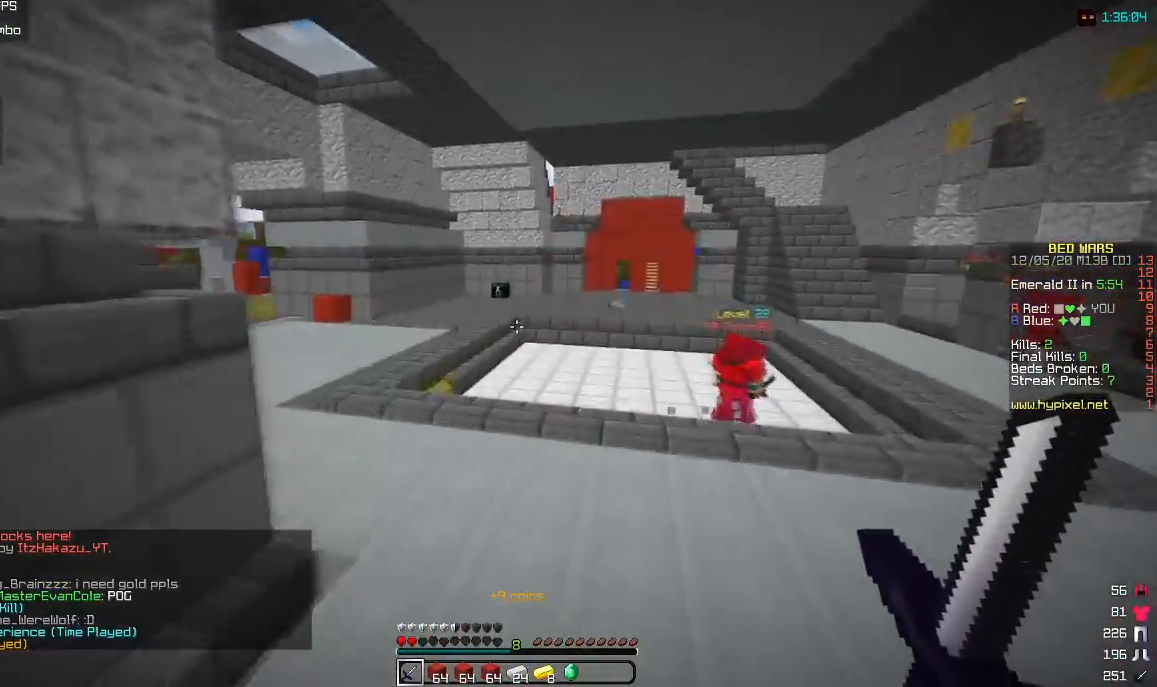
{"keys": ["d", "w"], "mouse": [], "events": [[367, "d", "down"]]}
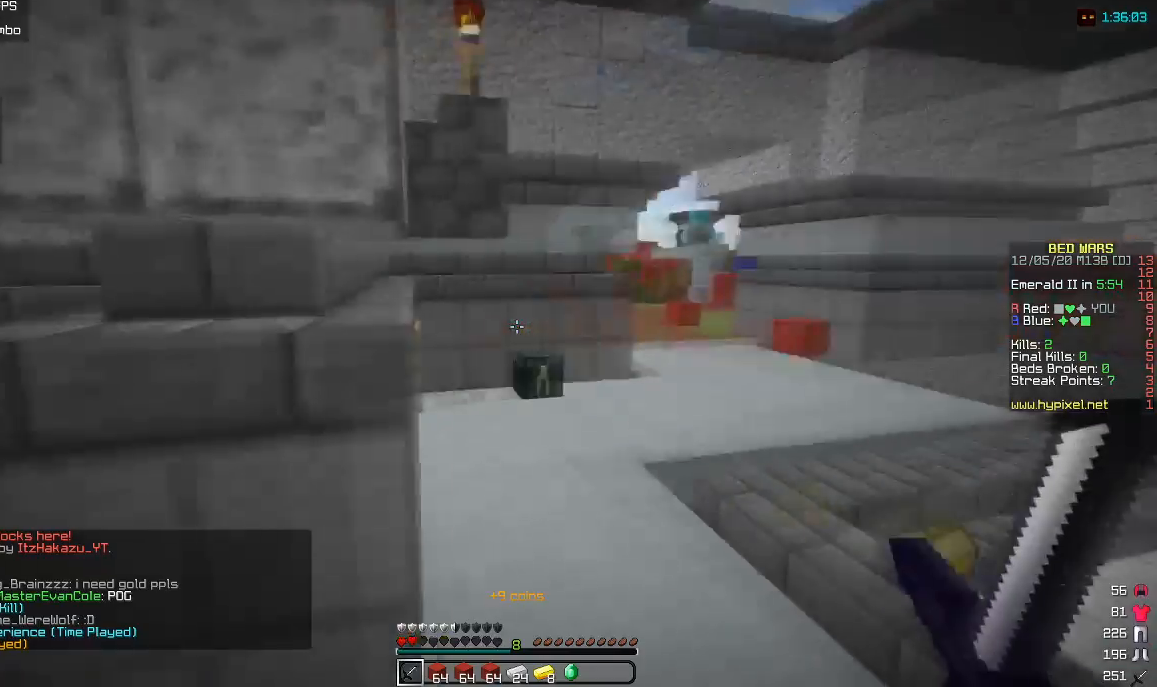
{"keys": ["w"], "mouse": [], "events": [[17, "d", "up"]]}
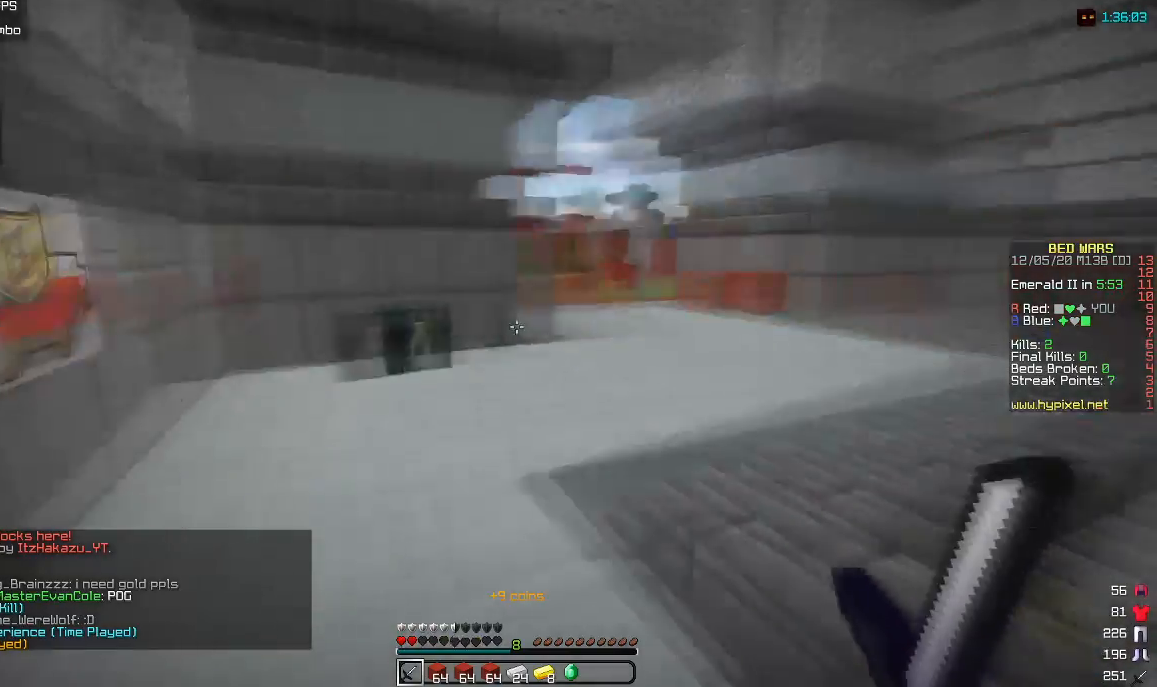
{"keys": ["d", "w"], "mouse": [], "events": [[83, "a", "down"], [367, "d", "down"], [450, "a", "up"]]}
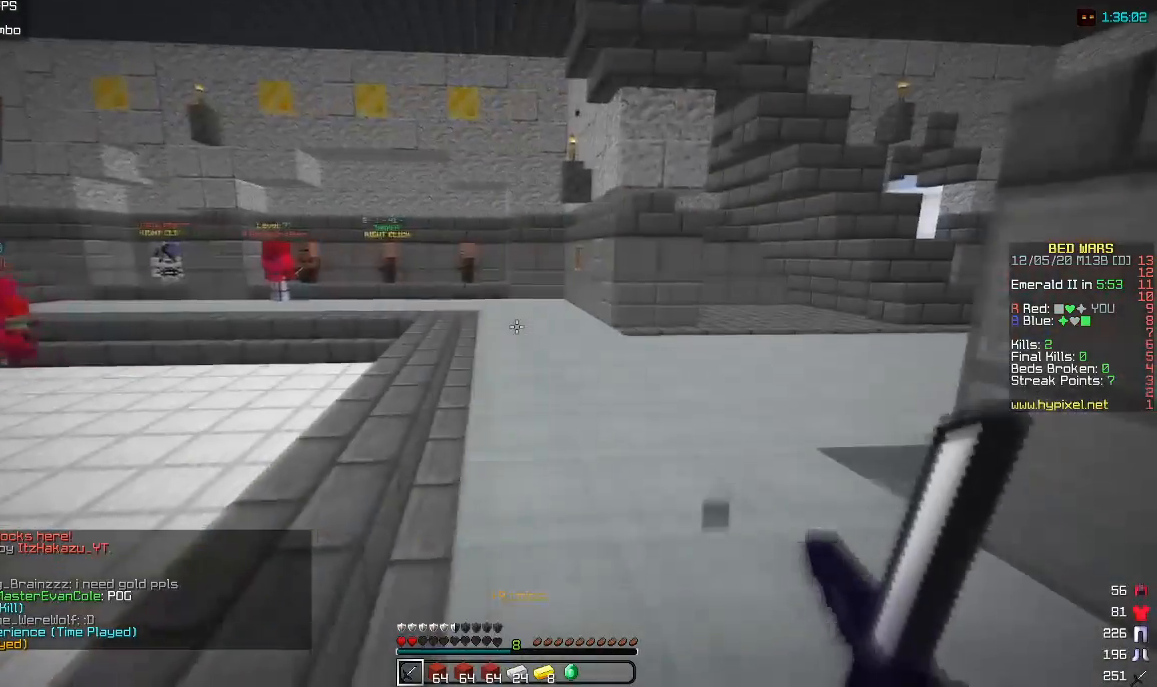
{"keys": ["w"], "mouse": [], "events": [[217, "d", "up"]]}
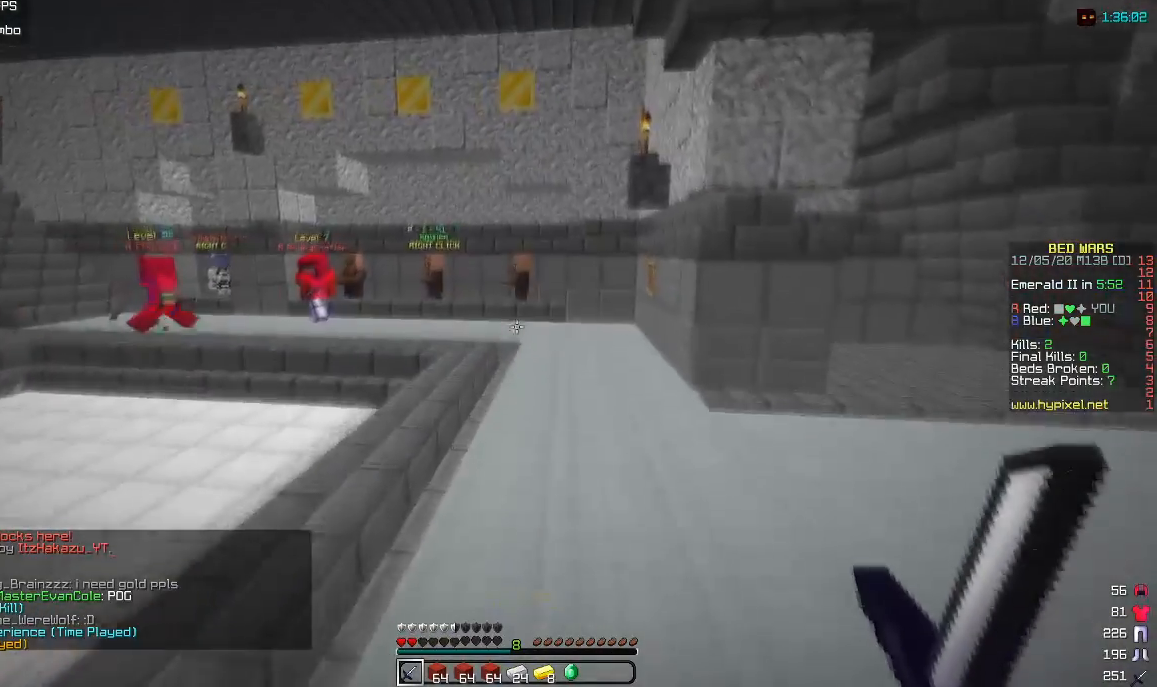
{"keys": ["w"], "mouse": [], "events": []}
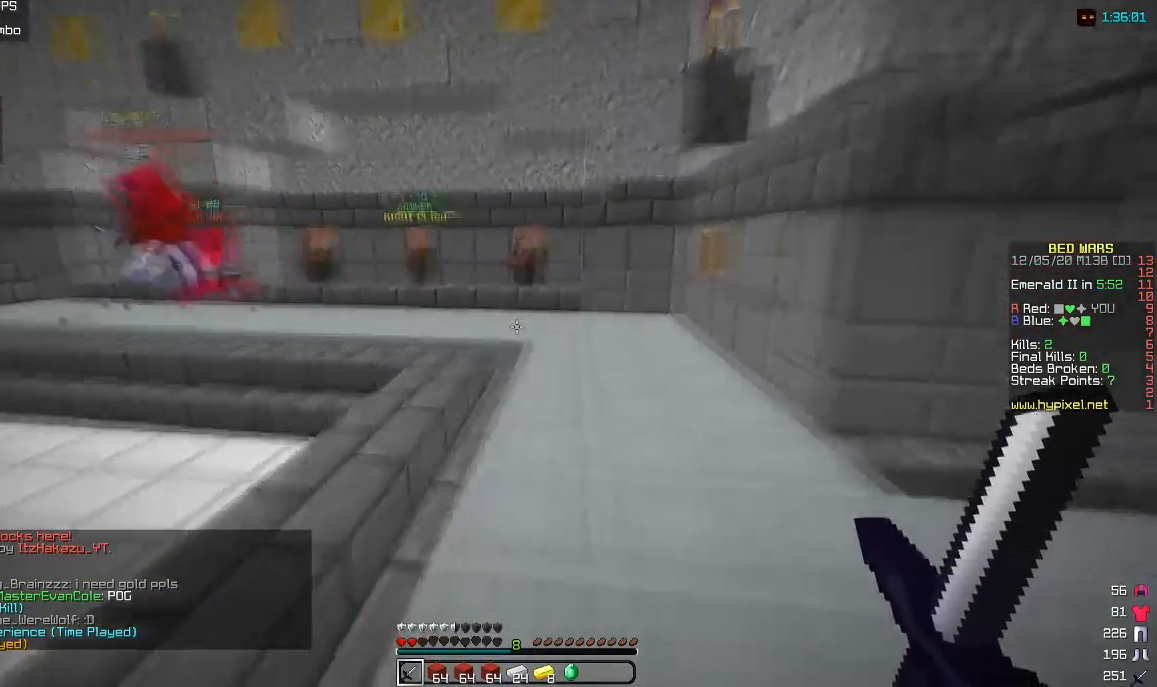
{"keys": ["w"], "mouse": [], "events": []}
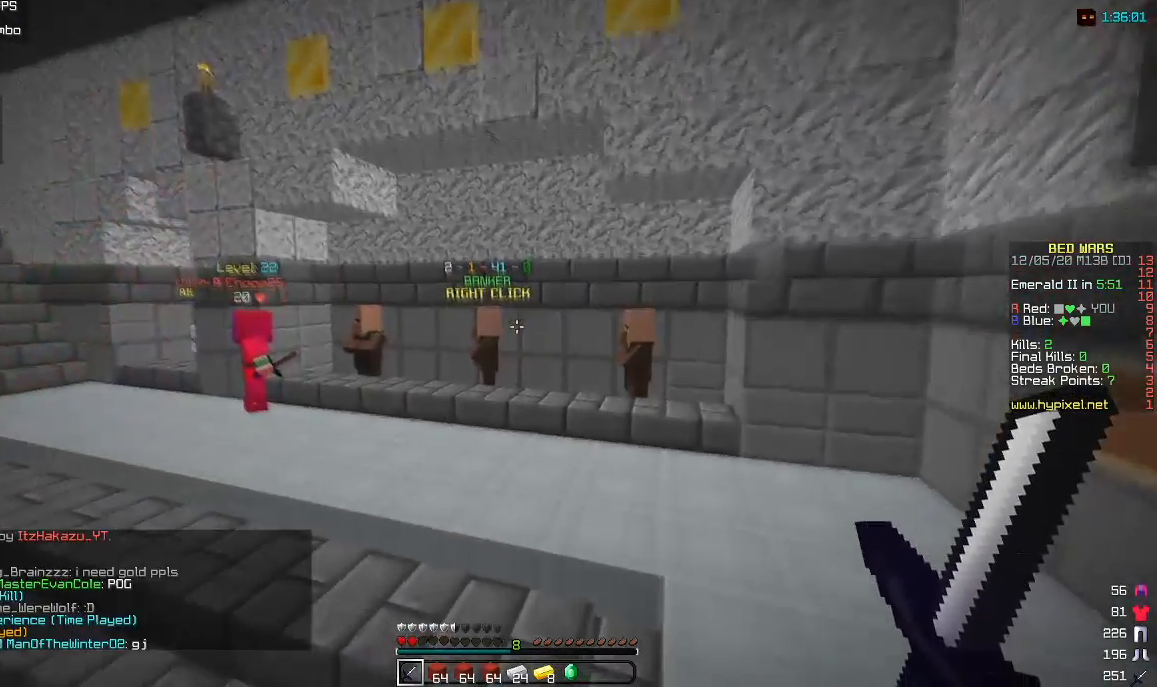
{"keys": ["w"], "mouse": [], "events": []}
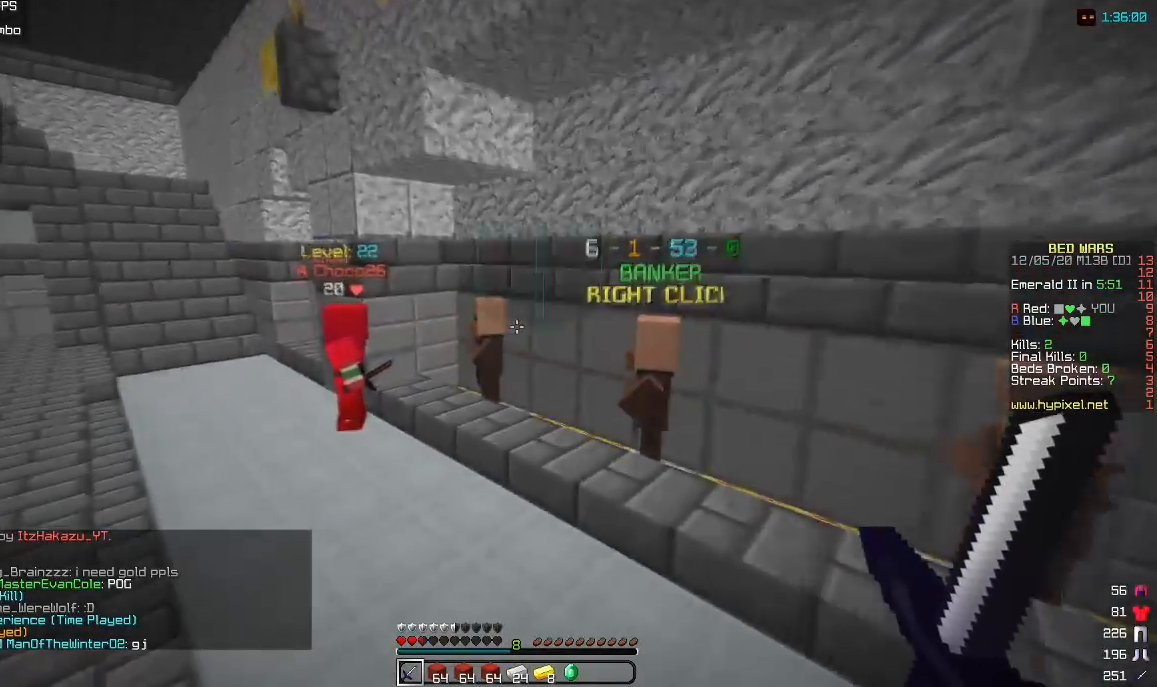
{"keys": ["w"], "mouse": [], "events": []}
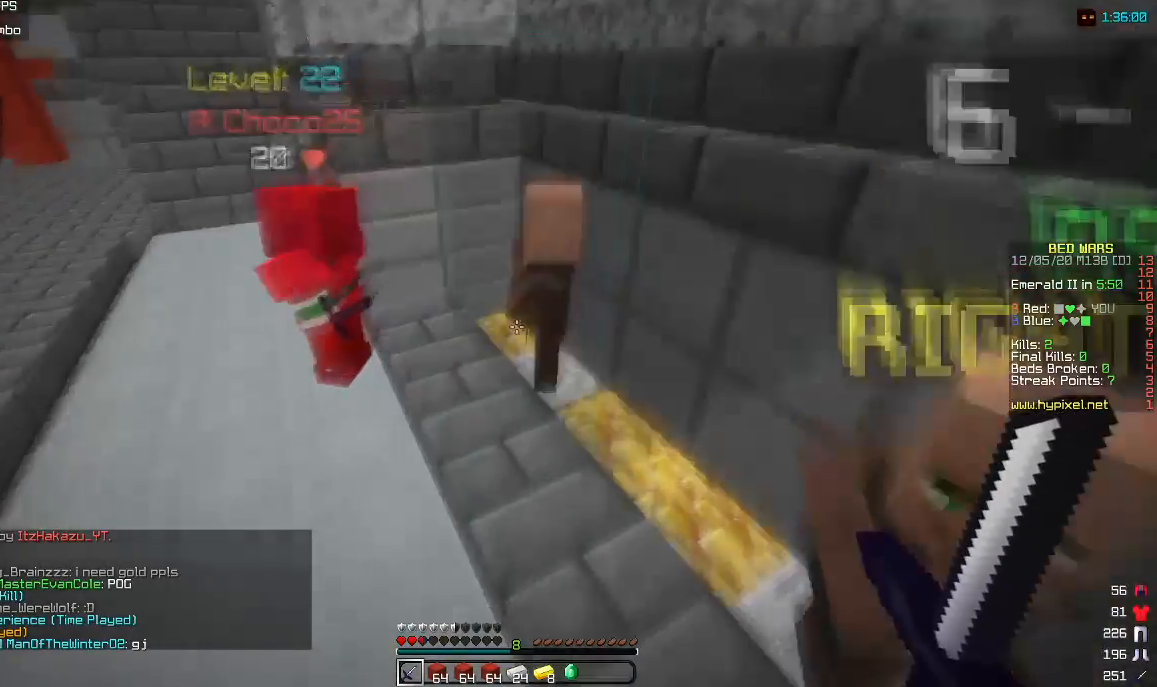
{"keys": [], "mouse": ["right"], "events": [[117, "mouse_right", "down"], [133, "w", "up"], [300, "mouse_right", "up"], [483, "mouse_right", "down"]]}
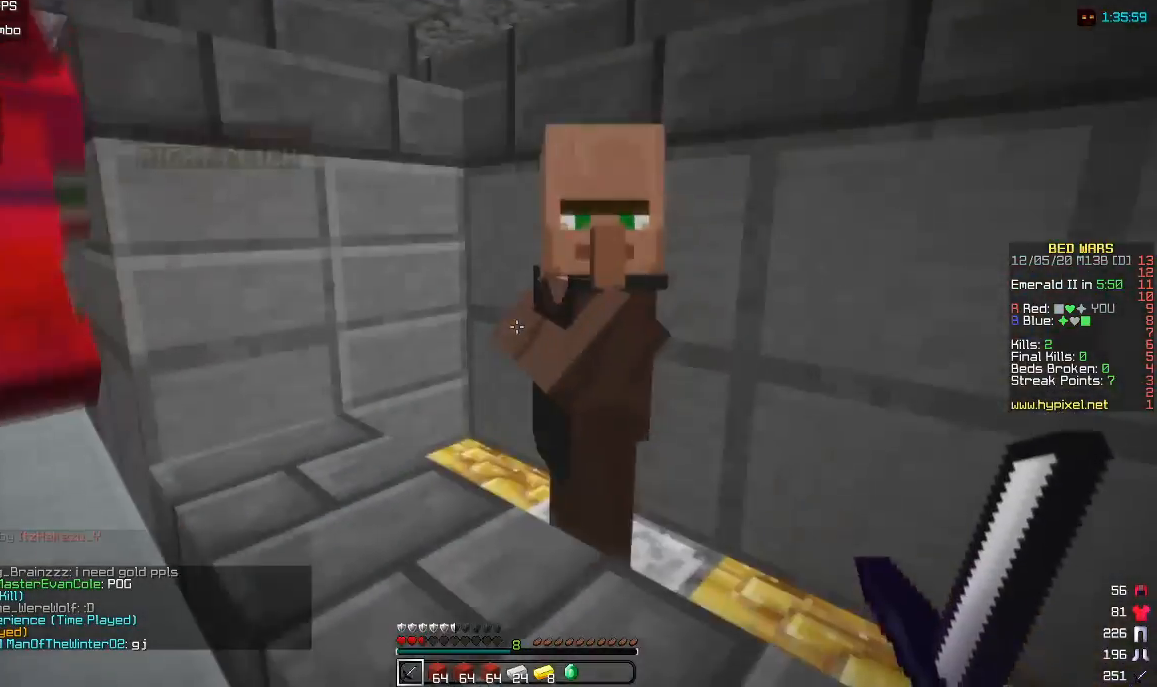
{"keys": [], "mouse": [], "events": [[117, "mouse_right", "up"]]}
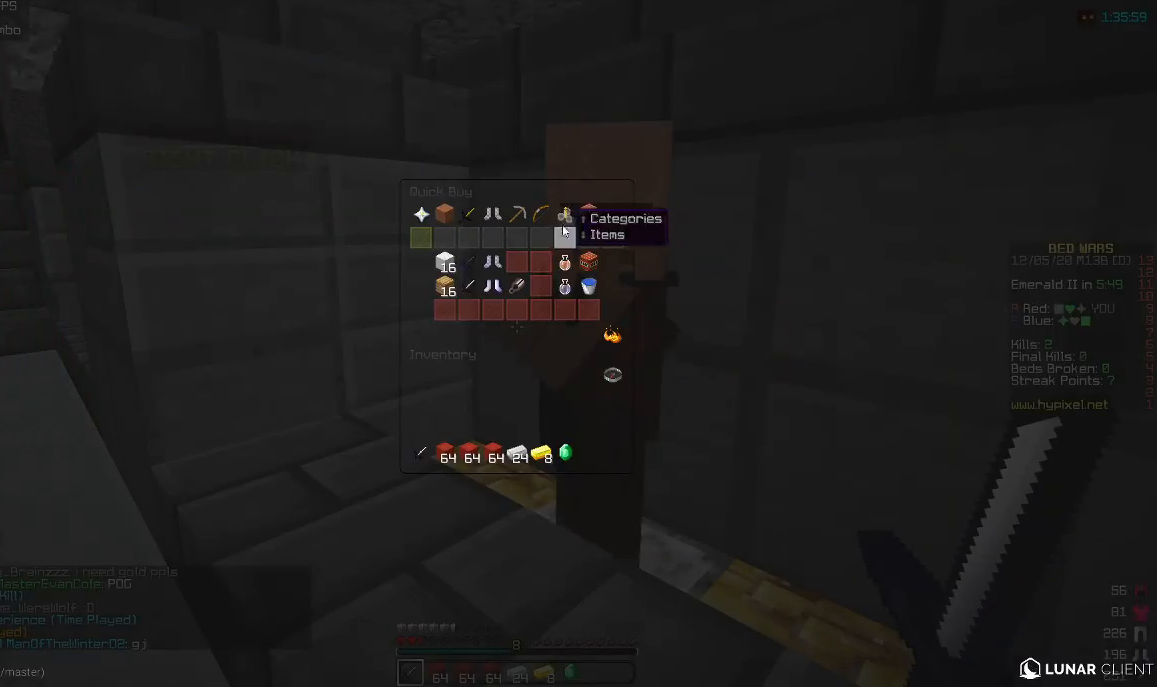
{"keys": [], "mouse": [], "events": []}
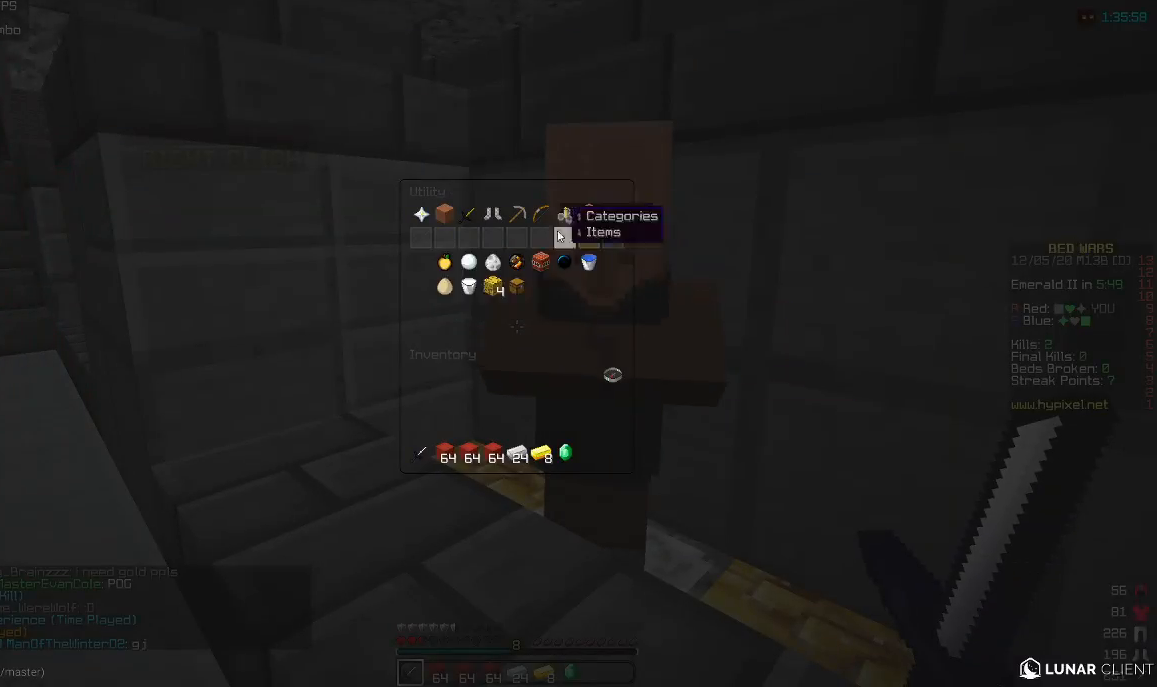
{"keys": [], "mouse": [], "events": []}
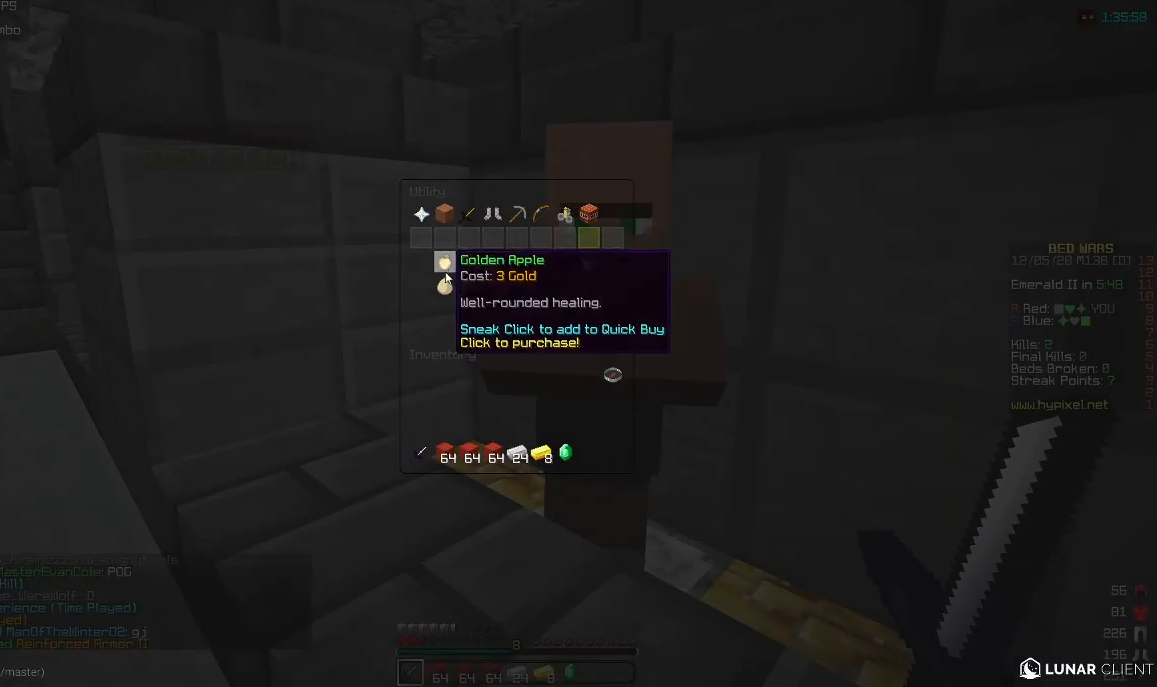
{"keys": [], "mouse": [], "events": []}
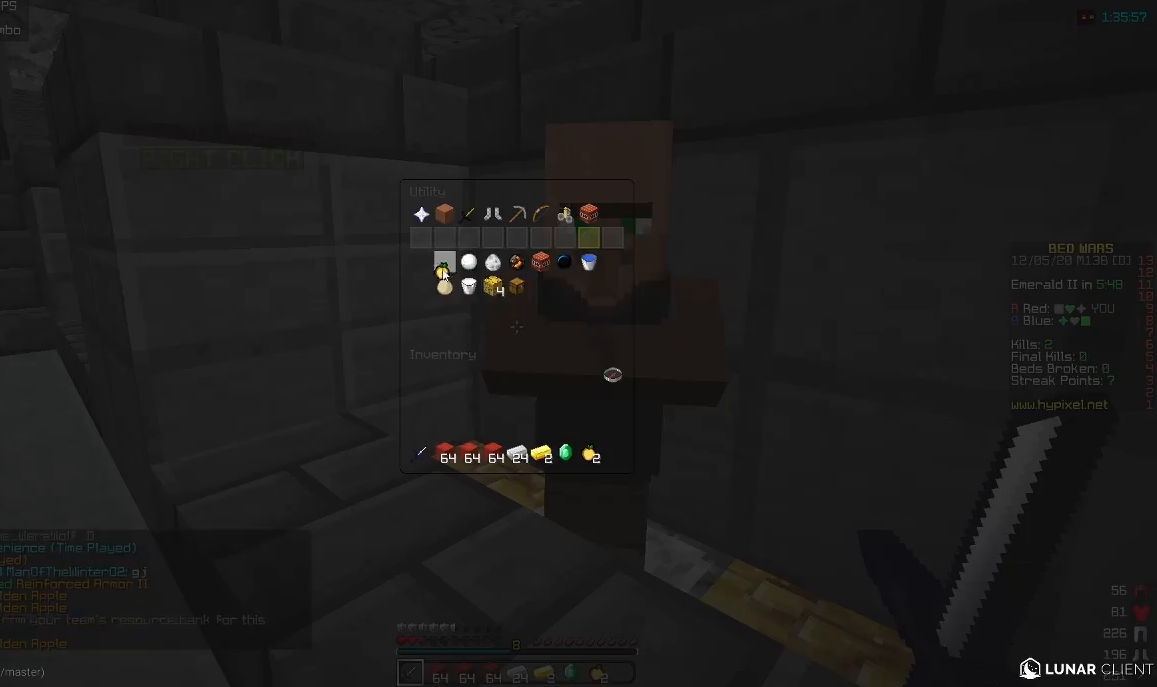
{"keys": ["w"], "mouse": [], "events": [[433, "w", "down"]]}
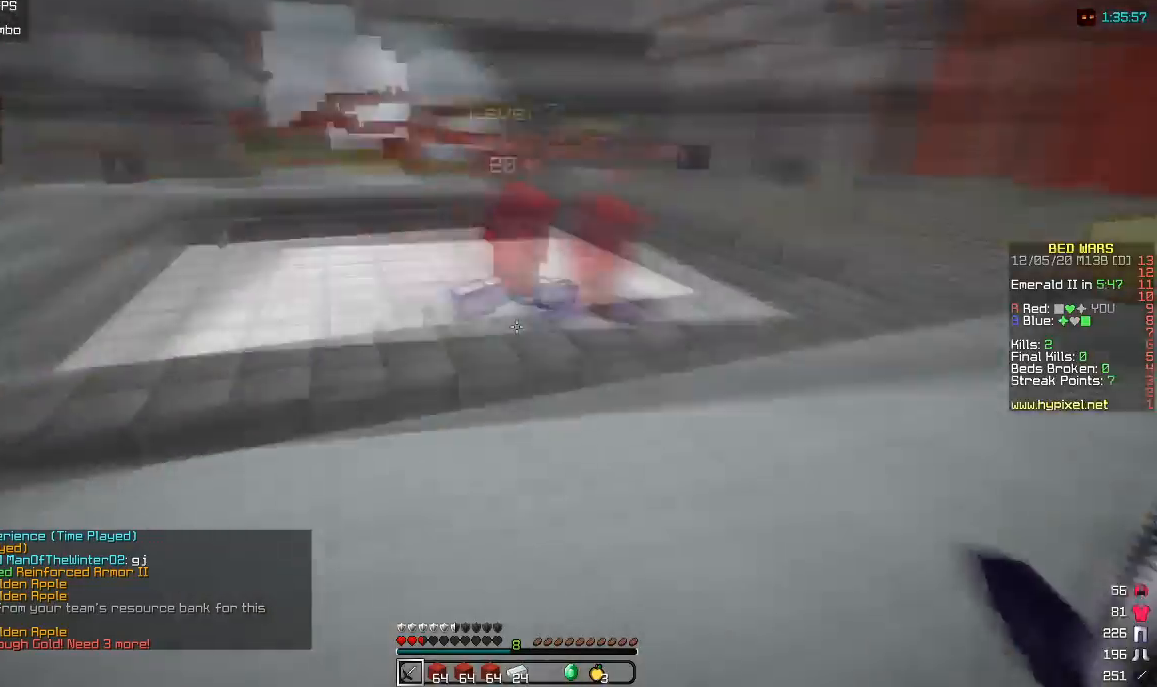
{"keys": ["a", "w"], "mouse": [], "events": [[300, "a", "down"]]}
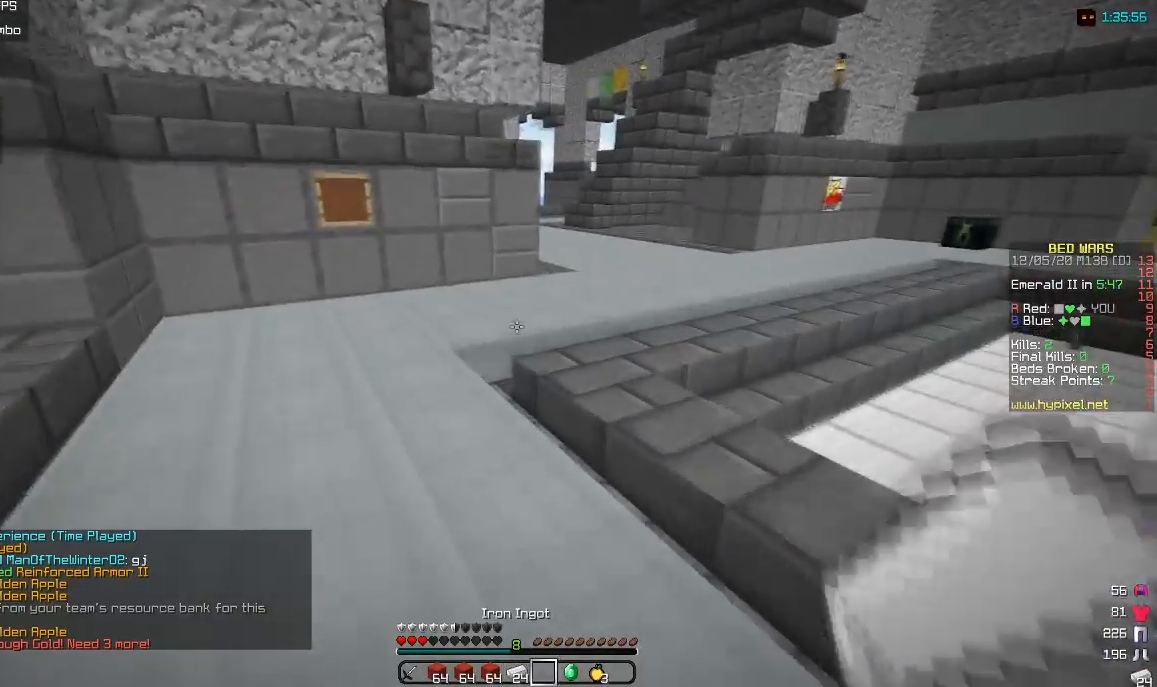
{"keys": ["w"], "mouse": [], "events": [[200, "a", "up"]]}
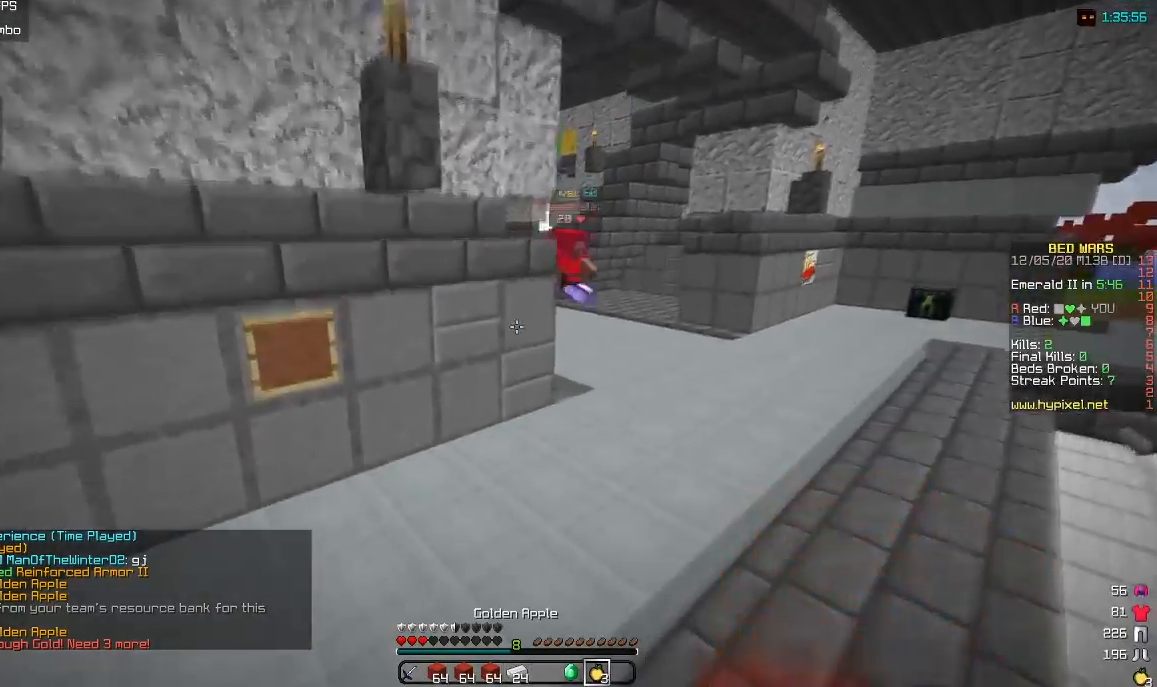
{"keys": ["d", "w"], "mouse": ["left"], "events": [[33, "d", "down"], [200, "mouse_left", "down"]]}
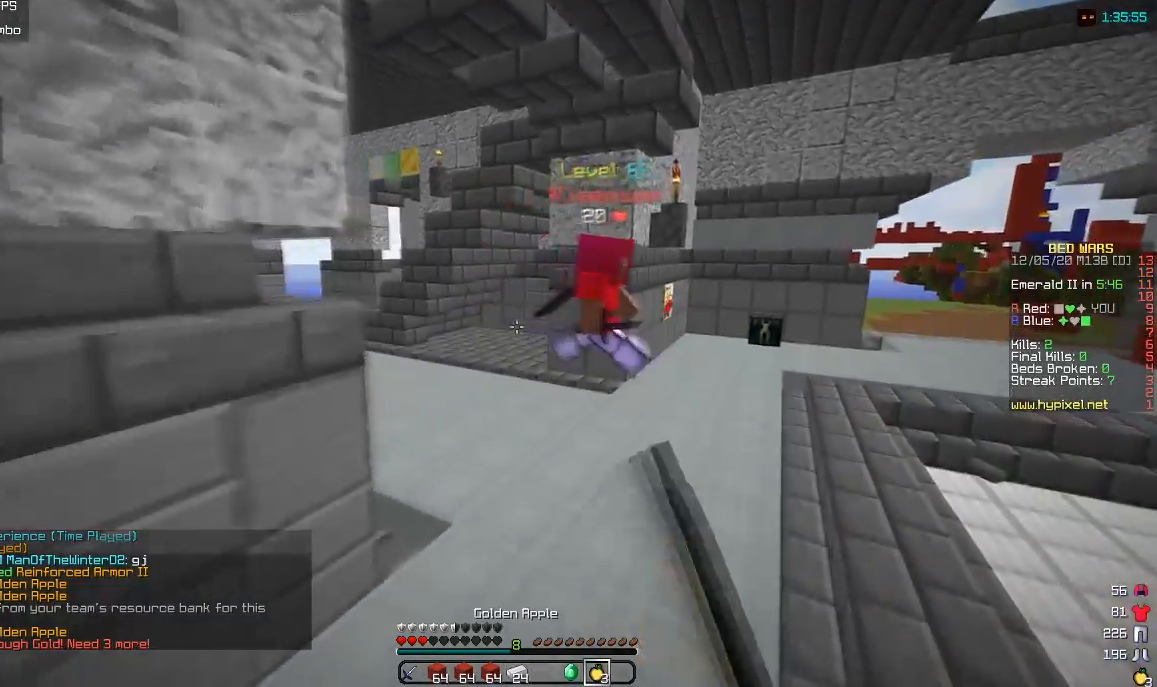
{"keys": ["w"], "mouse": ["left", "right"], "events": [[17, "mouse_right", "down"], [333, "d", "up"]]}